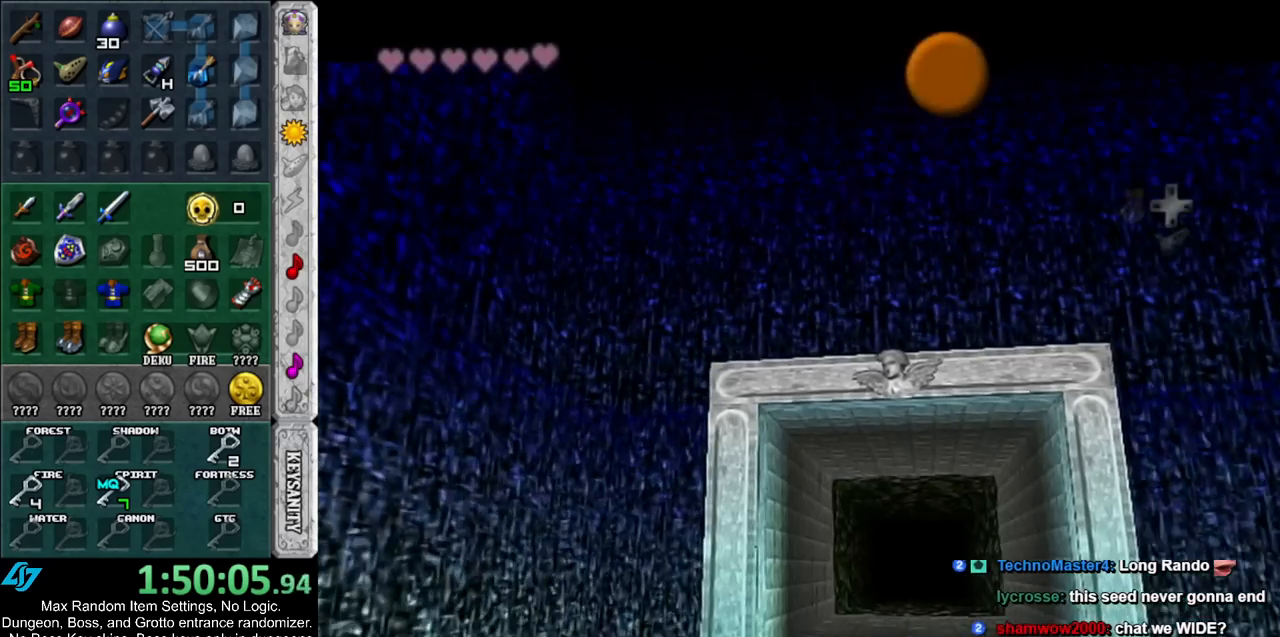
Gameplay with a controller (Nintendo layout); each line is a JSON object with the inputs held at the frame after it. "events" lists button and stick changes between this image and that frame as [ms after this image, input, new state], when the widget could be followed in between. Not read: L3 R3.
{"buttons": ["A", "B"], "left_stick": "center", "right_stick": "center", "events": [[117, "A", "down"], [117, "B", "down"], [200, "A", "up"], [200, "B", "up"], [300, "A", "down"], [300, "B", "down"], [333, "A", "up"], [333, "B", "up"], [450, "A", "down"], [450, "B", "down"]]}
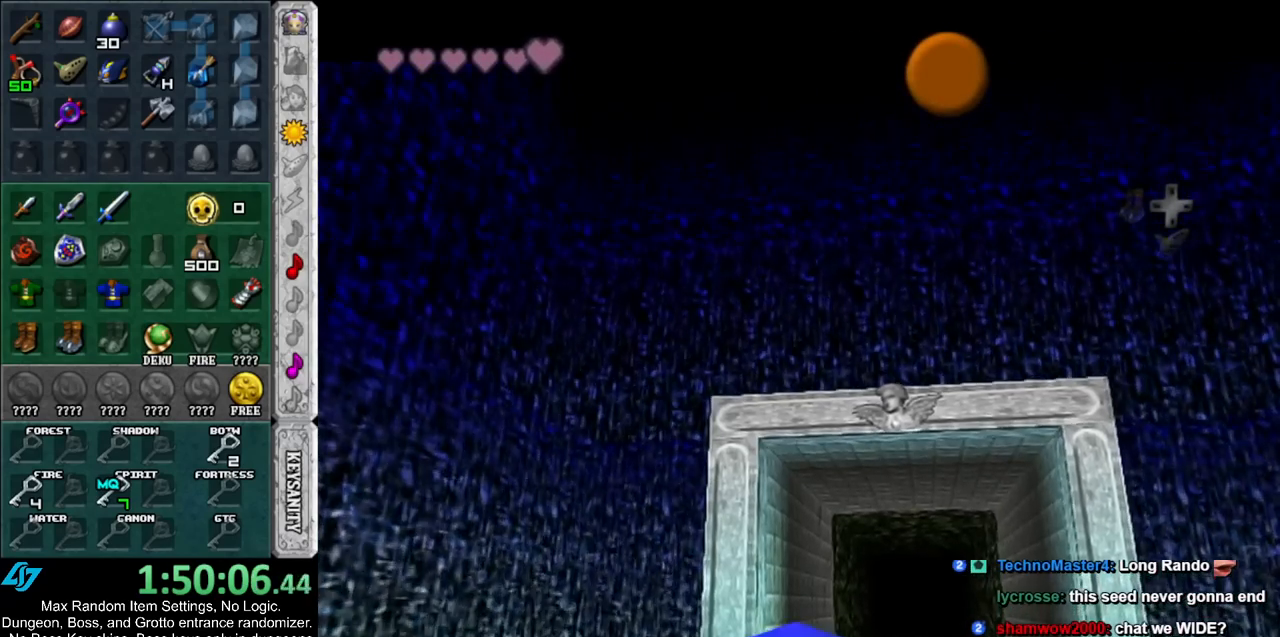
{"buttons": [], "left_stick": "center", "right_stick": "center", "events": [[17, "A", "up"], [17, "B", "up"], [83, "A", "down"], [83, "B", "down"], [167, "B", "up"], [200, "A", "up"], [267, "A", "down"], [267, "B", "down"], [333, "A", "up"], [333, "B", "up"], [400, "A", "down"], [400, "B", "down"], [483, "A", "up"], [483, "B", "up"]]}
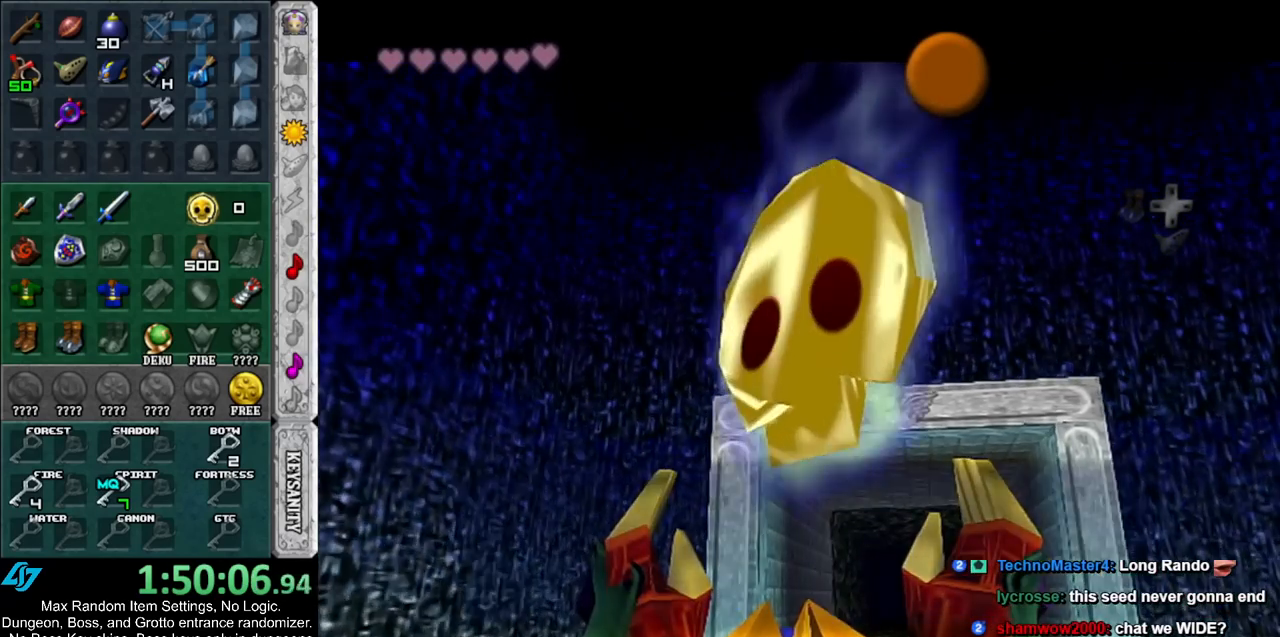
{"buttons": [], "left_stick": "center", "right_stick": "center", "events": [[300, "A", "down"], [383, "A", "up"]]}
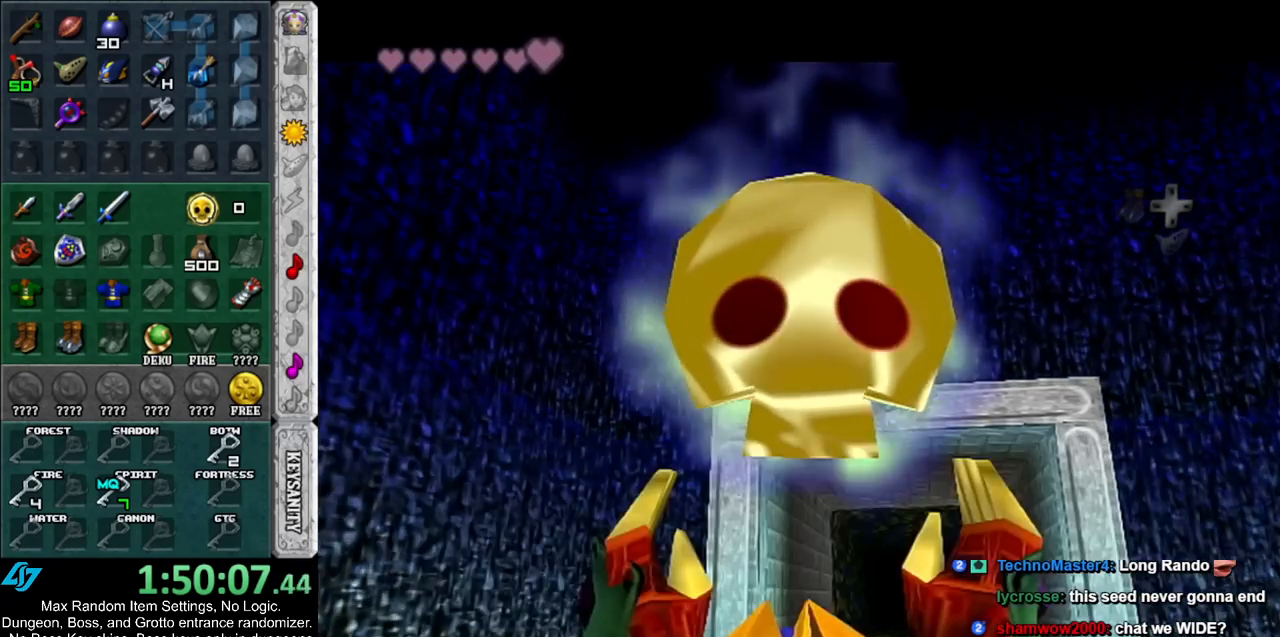
{"buttons": ["L1"], "left_stick": "down", "right_stick": "center", "events": [[100, "L1", "down"], [233, "left_stick", "down"]]}
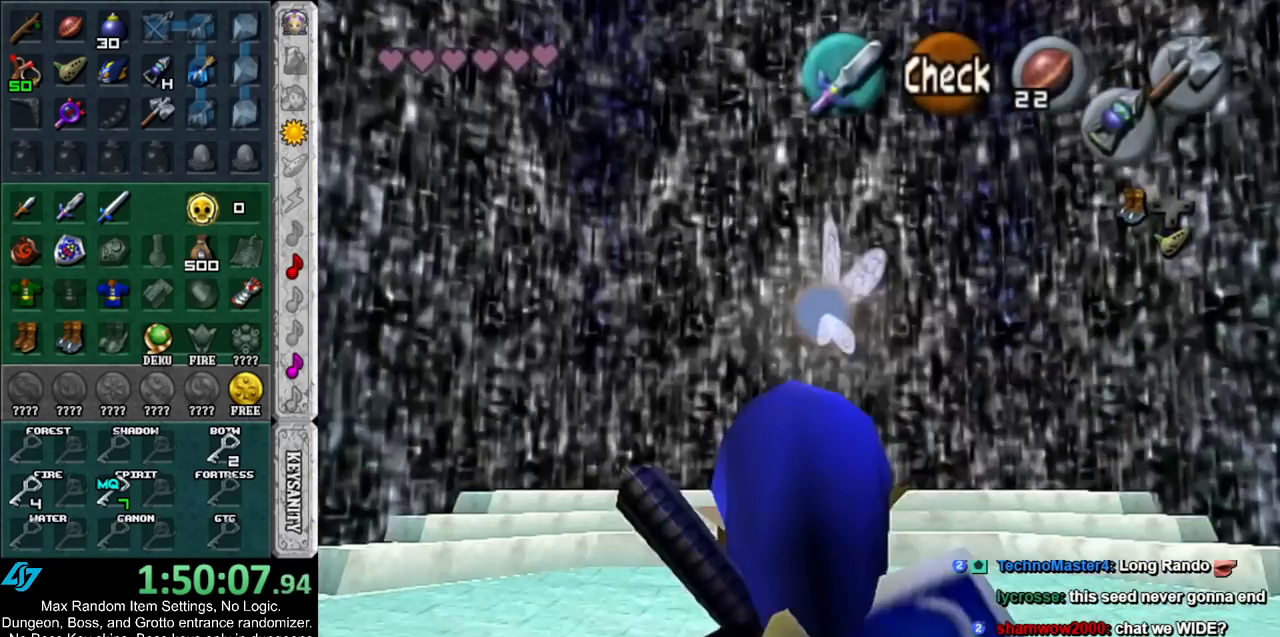
{"buttons": ["L1"], "left_stick": "down", "right_stick": "center", "events": [[383, "R1", "down"], [483, "R1", "up"]]}
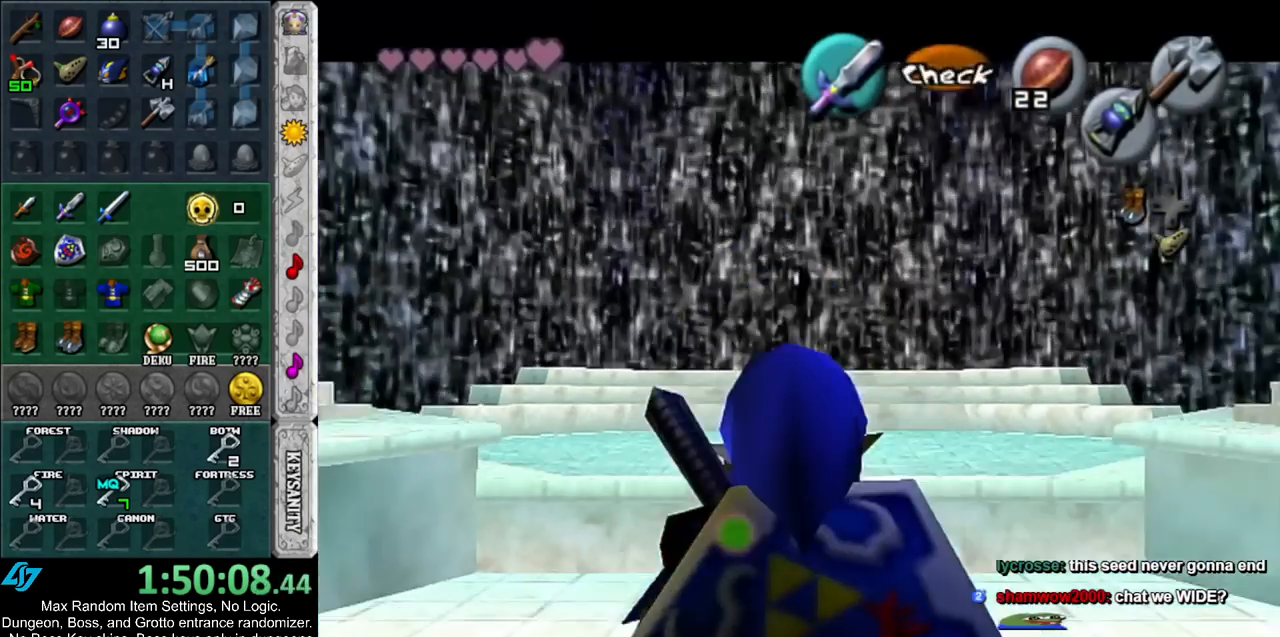
{"buttons": ["L1"], "left_stick": "down", "right_stick": "center", "events": [[50, "R1", "down"], [167, "R1", "up"], [233, "R1", "down"], [333, "R1", "up"], [383, "R1", "down"], [483, "R1", "up"]]}
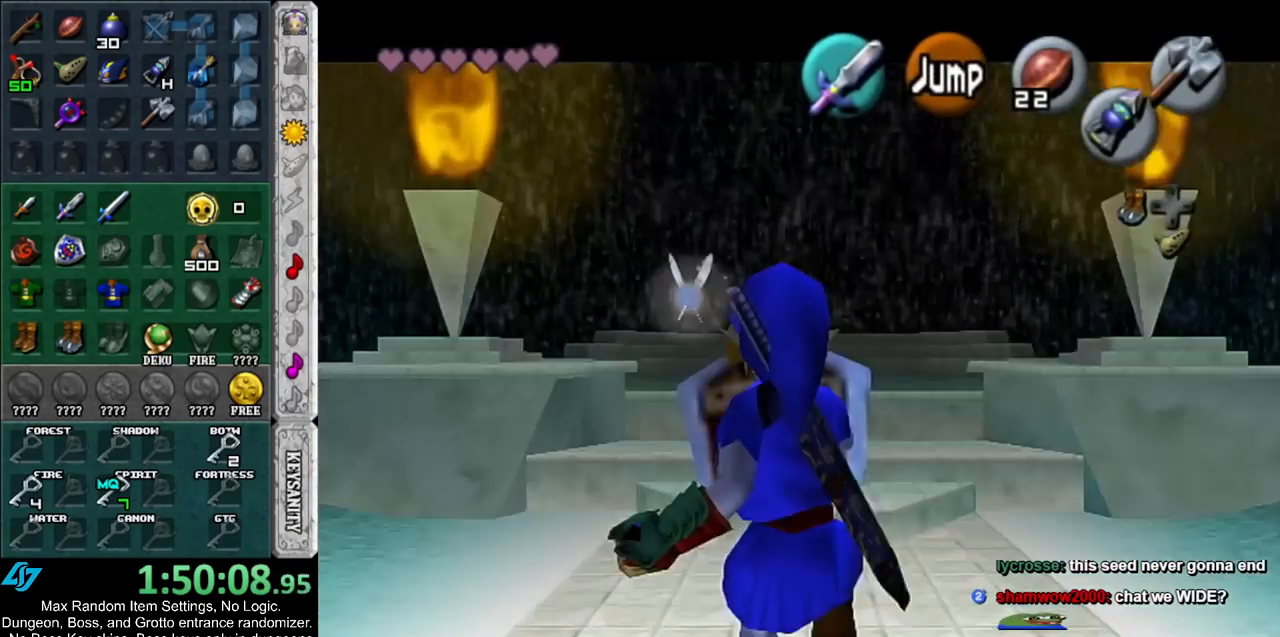
{"buttons": ["L1"], "left_stick": "down", "right_stick": "center", "events": [[50, "R1", "down"], [133, "R1", "up"], [200, "R1", "down"], [300, "R1", "up"], [350, "R1", "down"], [450, "R1", "up"]]}
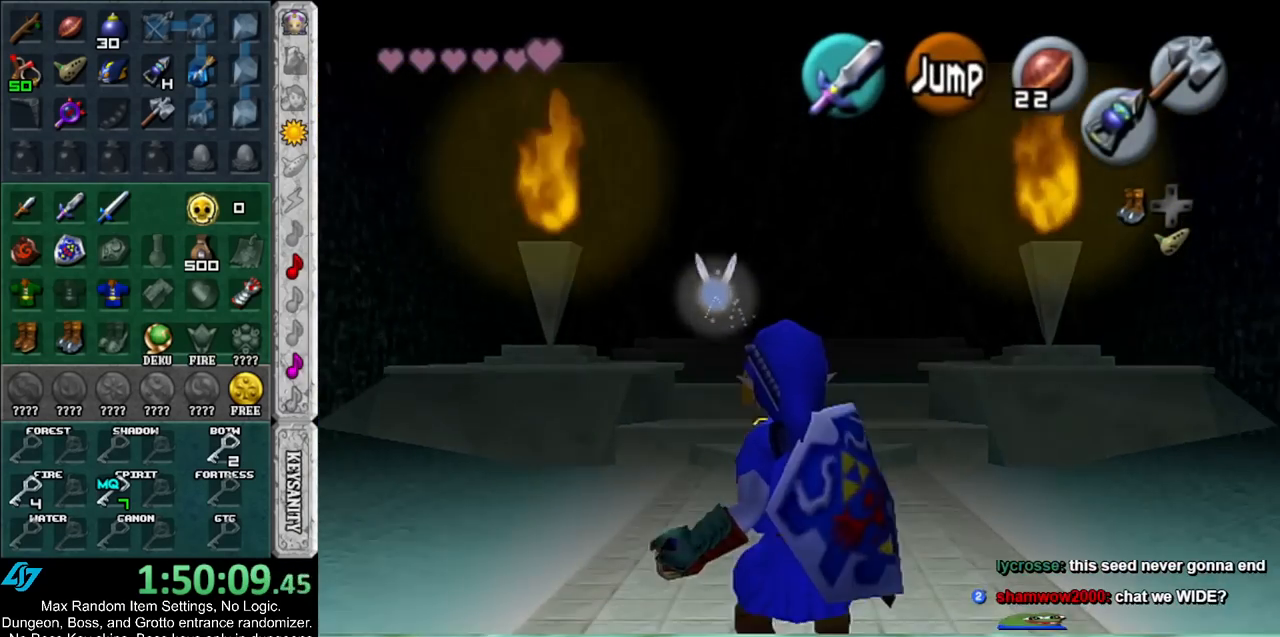
{"buttons": ["L1"], "left_stick": "down", "right_stick": "center", "events": [[17, "R1", "down"], [117, "R1", "up"], [233, "R1", "down"], [333, "R1", "up"], [400, "R1", "down"], [483, "R1", "up"]]}
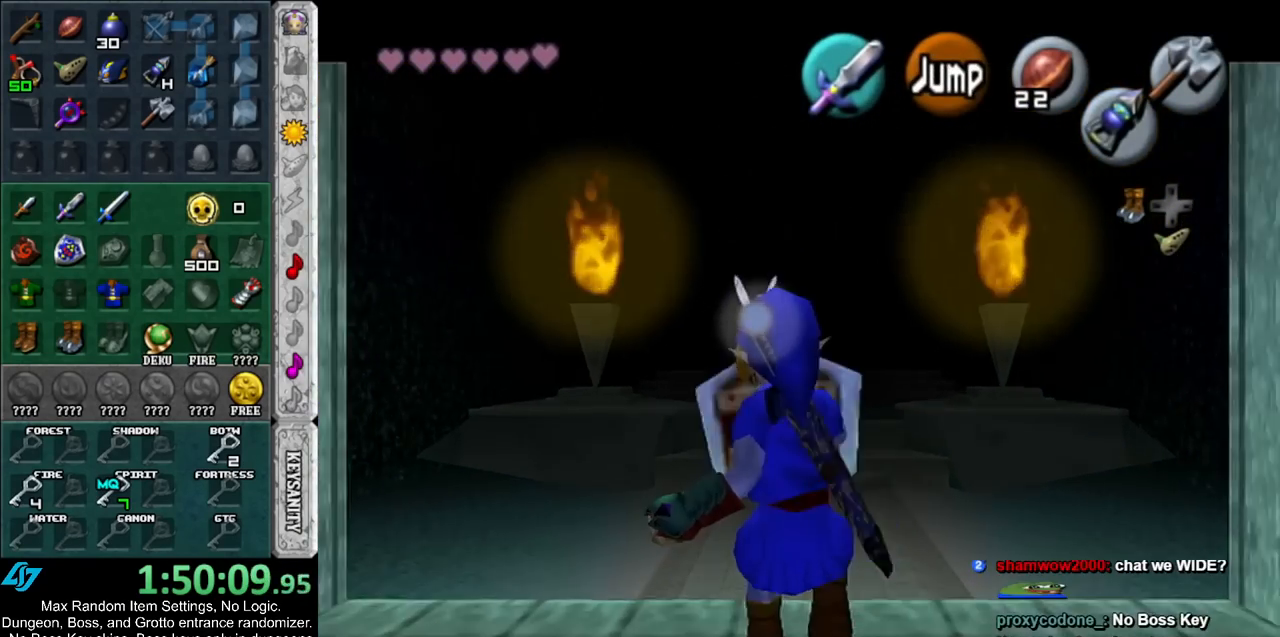
{"buttons": ["L1"], "left_stick": "down", "right_stick": "center", "events": [[83, "R1", "down"], [167, "R1", "up"], [233, "R1", "down"], [300, "R1", "up"]]}
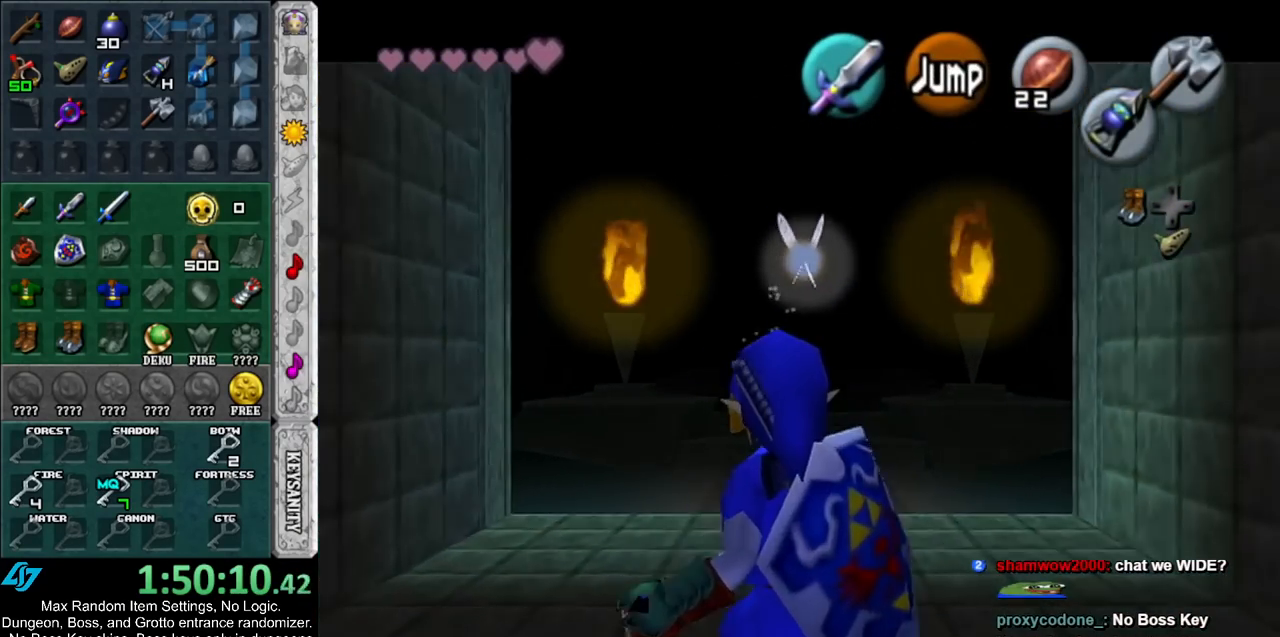
{"buttons": ["L1"], "left_stick": "down", "right_stick": "center", "events": []}
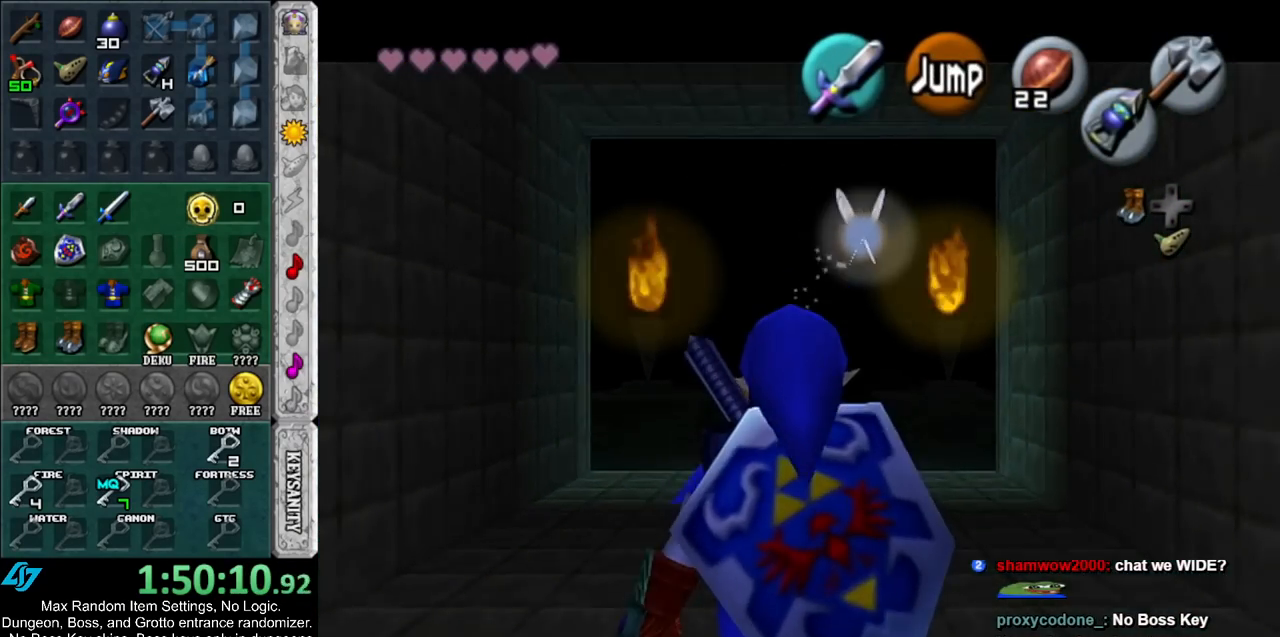
{"buttons": ["L1"], "left_stick": "down", "right_stick": "center", "events": []}
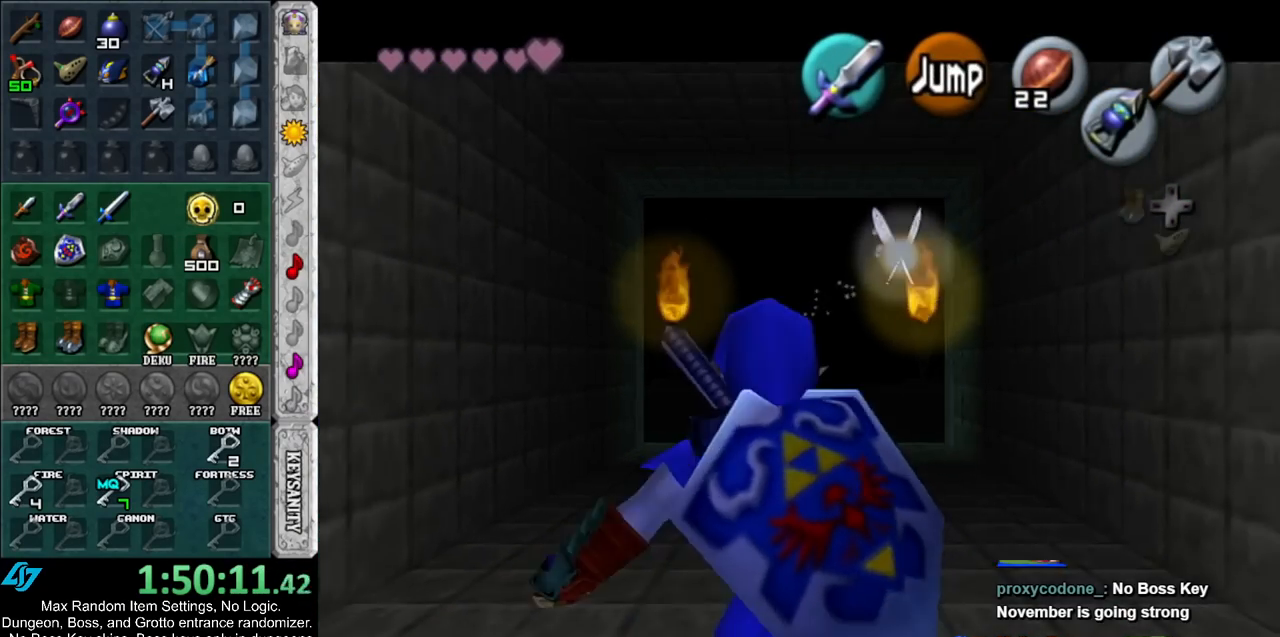
{"buttons": [], "left_stick": "center", "right_stick": "center", "events": [[333, "L1", "up"], [400, "left_stick", "center"]]}
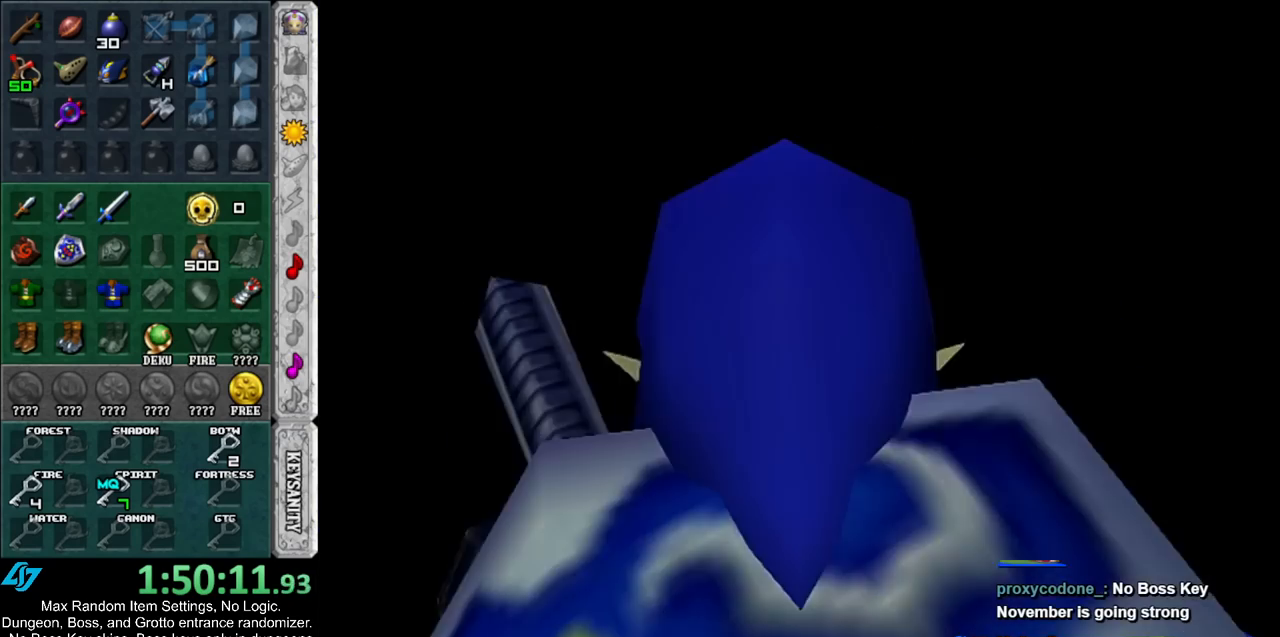
{"buttons": [], "left_stick": "up", "right_stick": "center", "events": [[50, "left_stick", "up"]]}
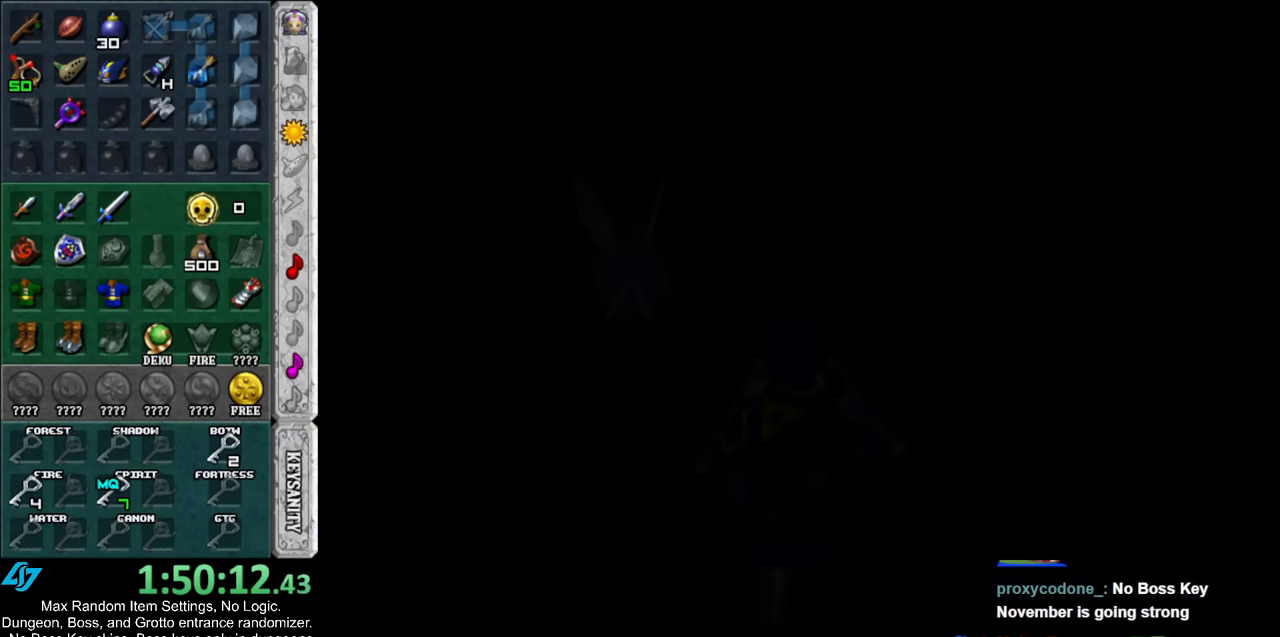
{"buttons": [], "left_stick": "up", "right_stick": "center", "events": []}
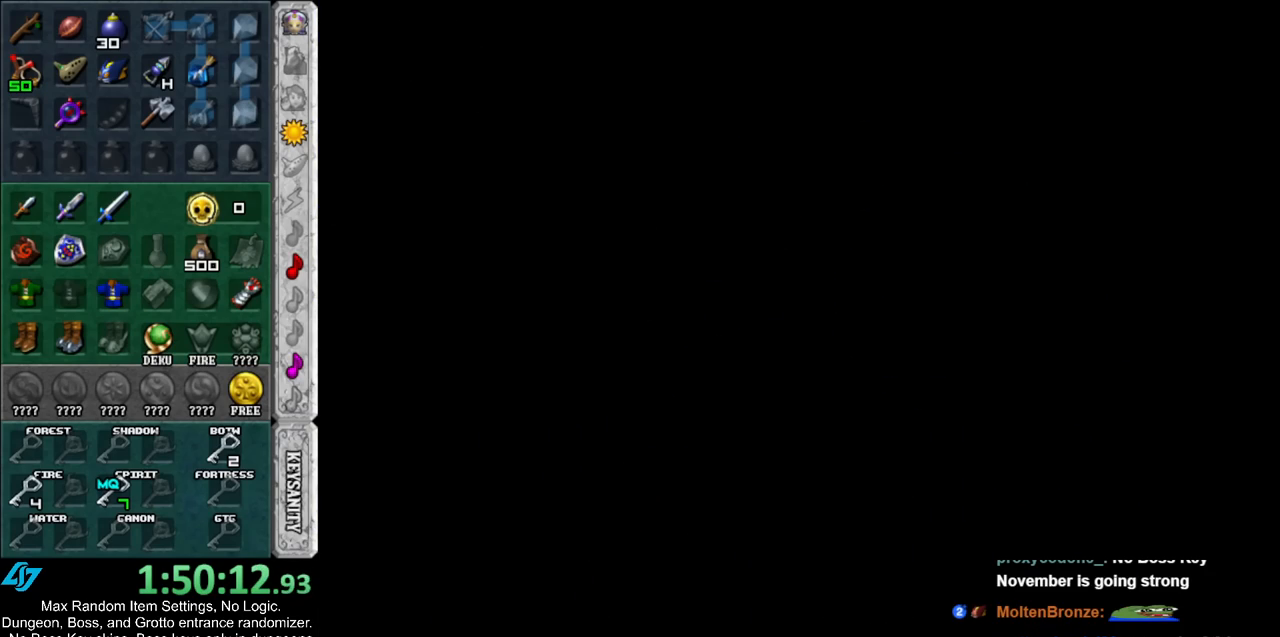
{"buttons": [], "left_stick": "up", "right_stick": "center", "events": []}
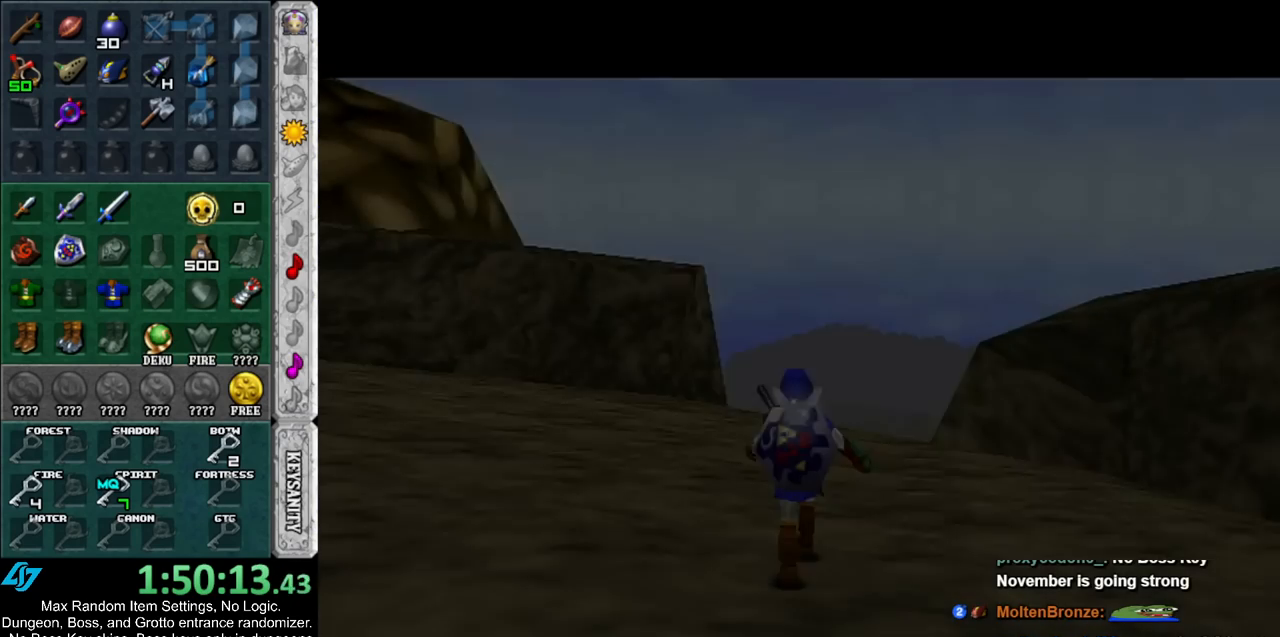
{"buttons": [], "left_stick": "up", "right_stick": "center", "events": [[367, "A", "down"], [450, "A", "up"]]}
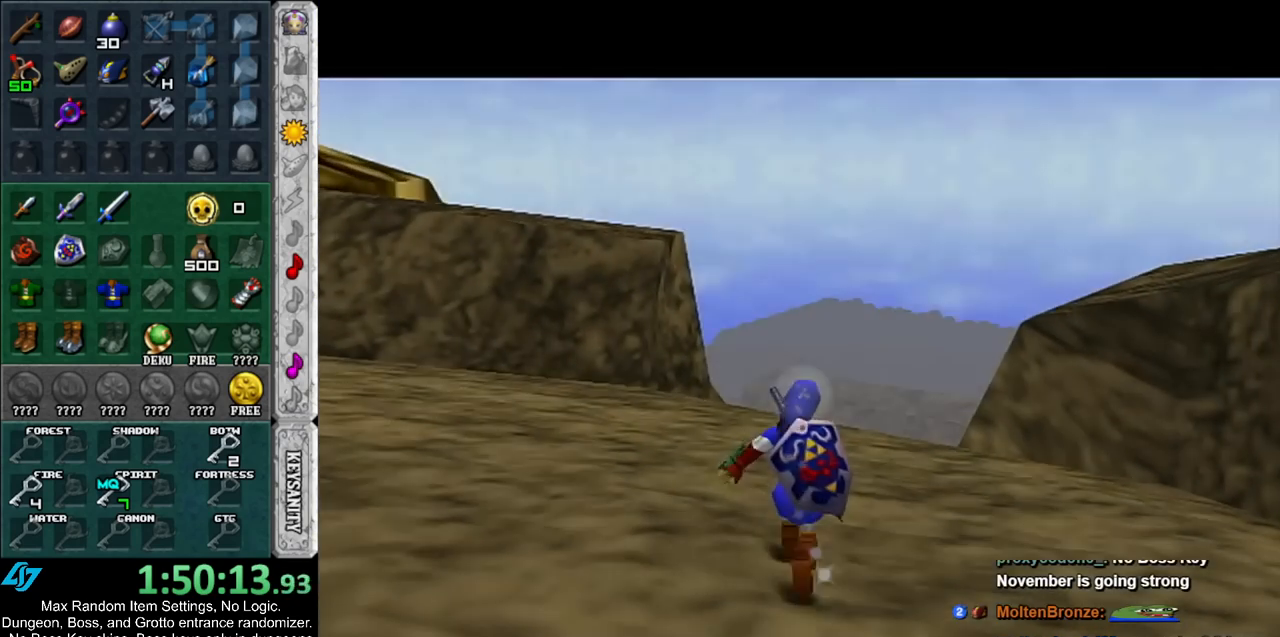
{"buttons": [], "left_stick": "up", "right_stick": "center", "events": [[17, "A", "down"], [133, "A", "up"]]}
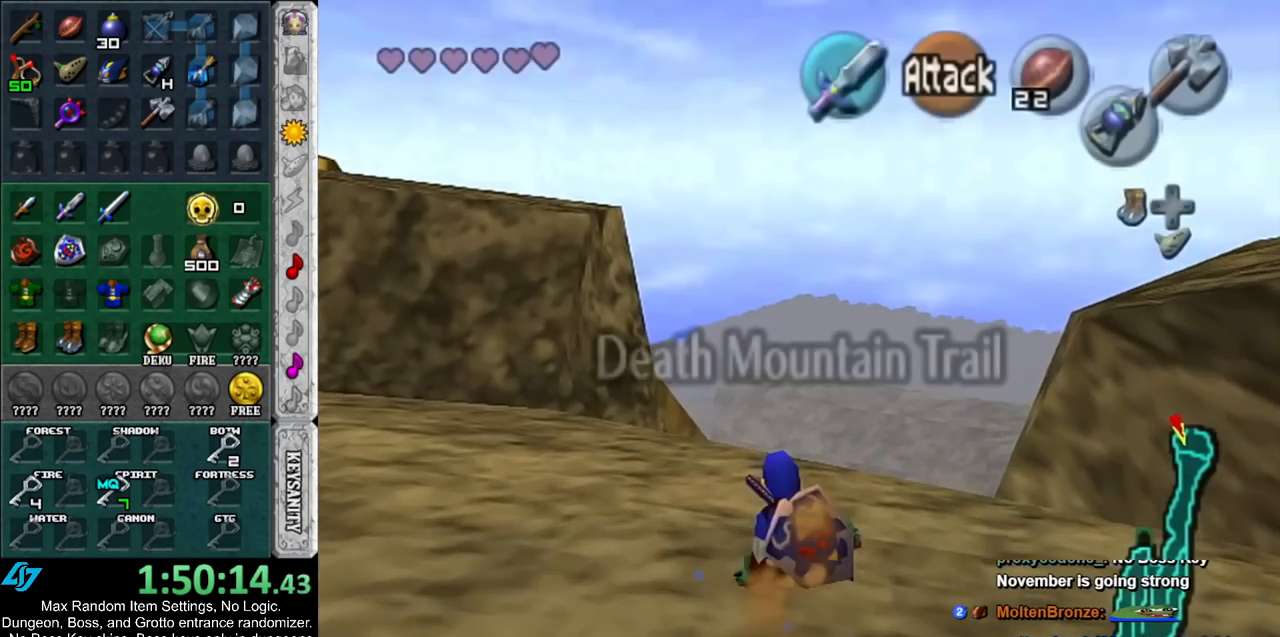
{"buttons": ["A"], "left_stick": "up", "right_stick": "center", "events": [[200, "A", "down"]]}
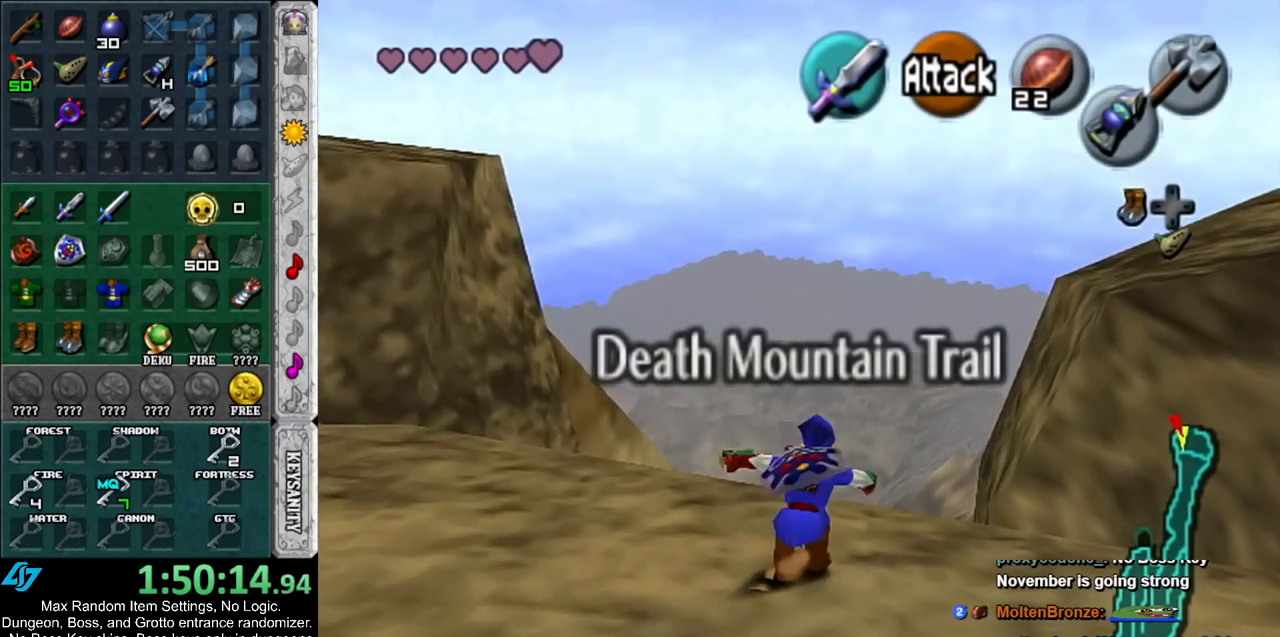
{"buttons": [], "left_stick": "up", "right_stick": "center", "events": [[117, "A", "up"]]}
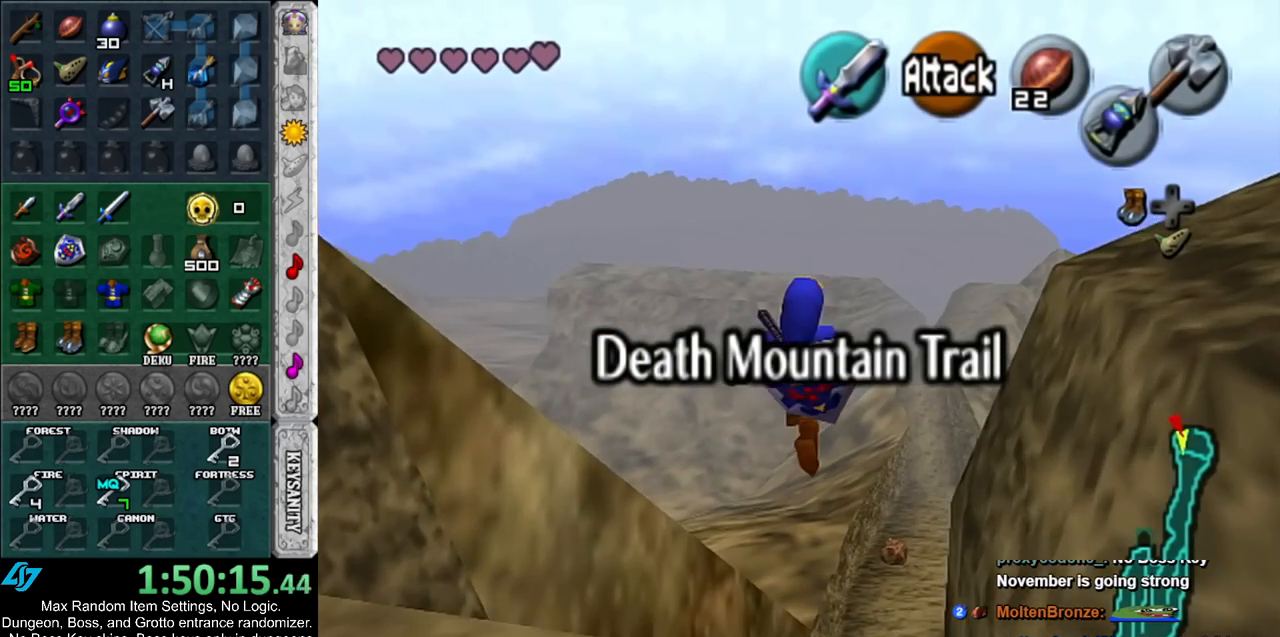
{"buttons": [], "left_stick": "up", "right_stick": "center", "events": []}
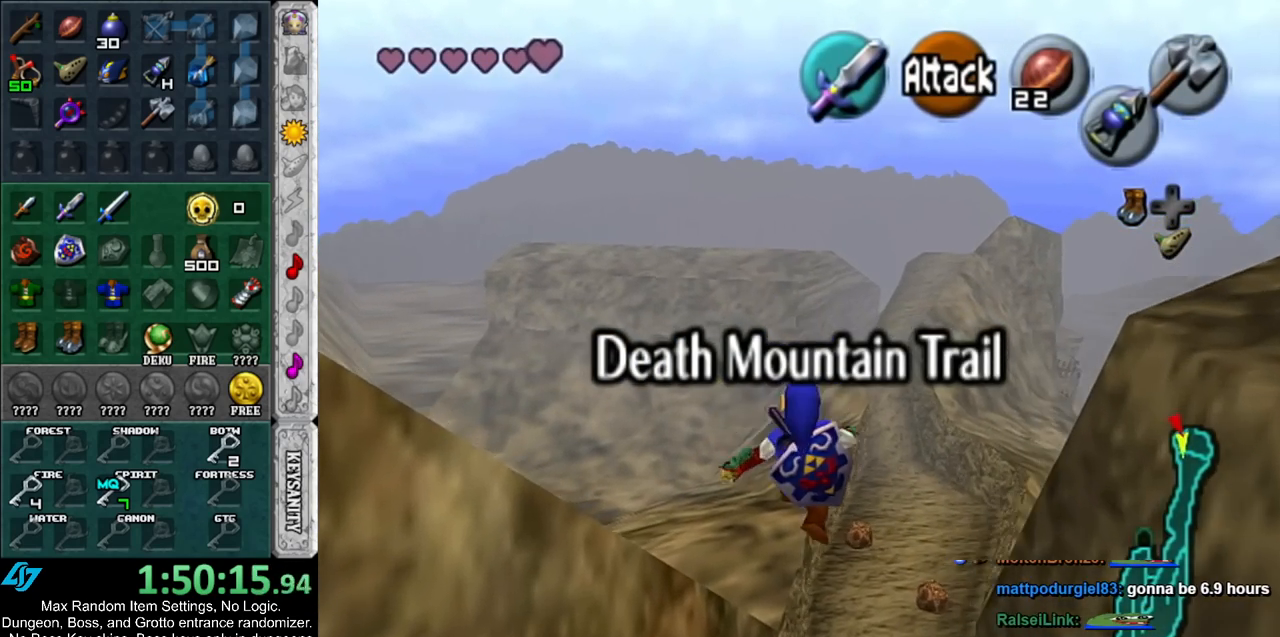
{"buttons": [], "left_stick": "up", "right_stick": "center", "events": []}
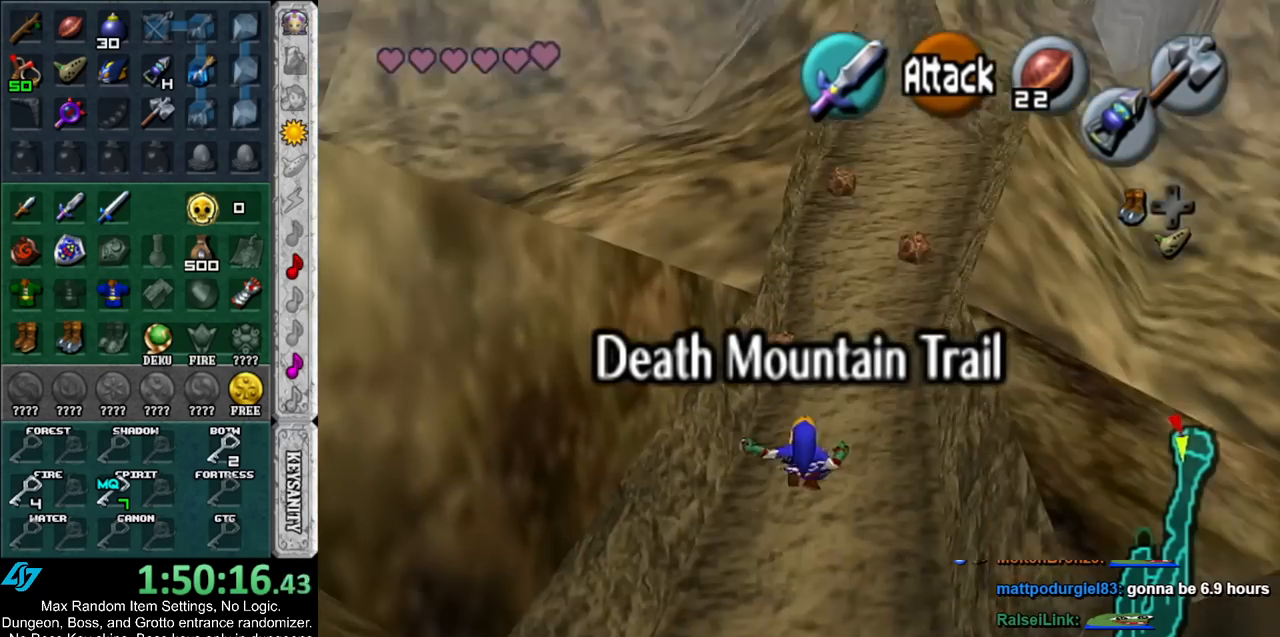
{"buttons": [], "left_stick": "up", "right_stick": "center", "events": []}
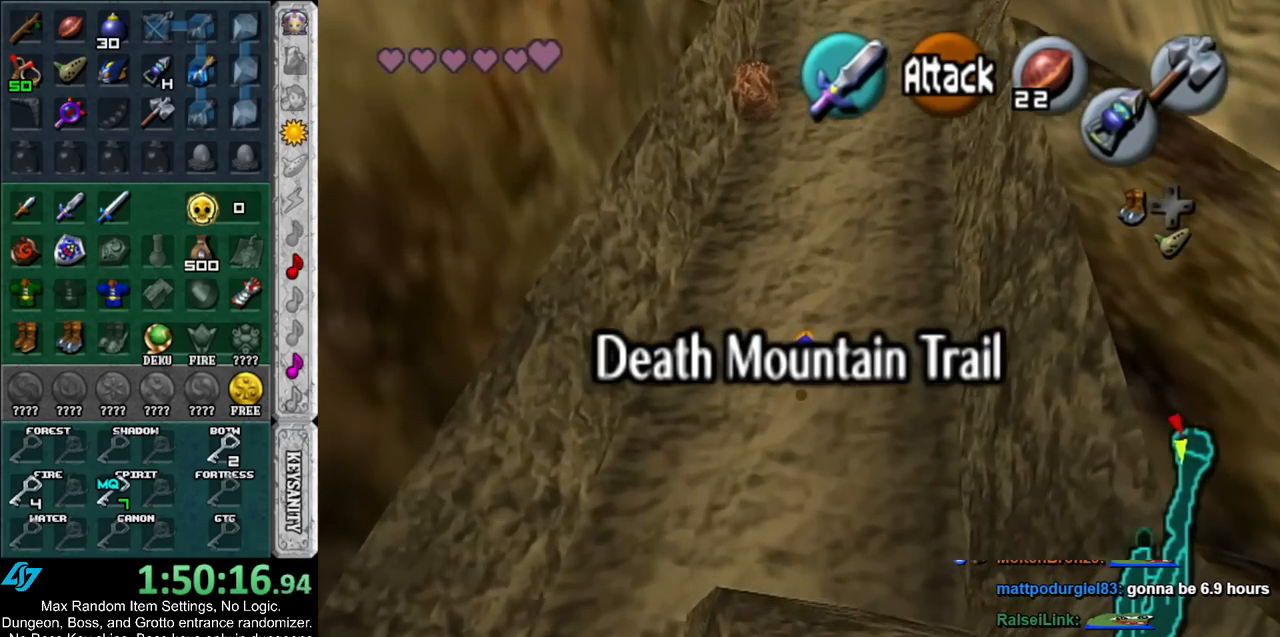
{"buttons": [], "left_stick": "up", "right_stick": "center", "events": [[117, "L1", "down"], [233, "L1", "up"]]}
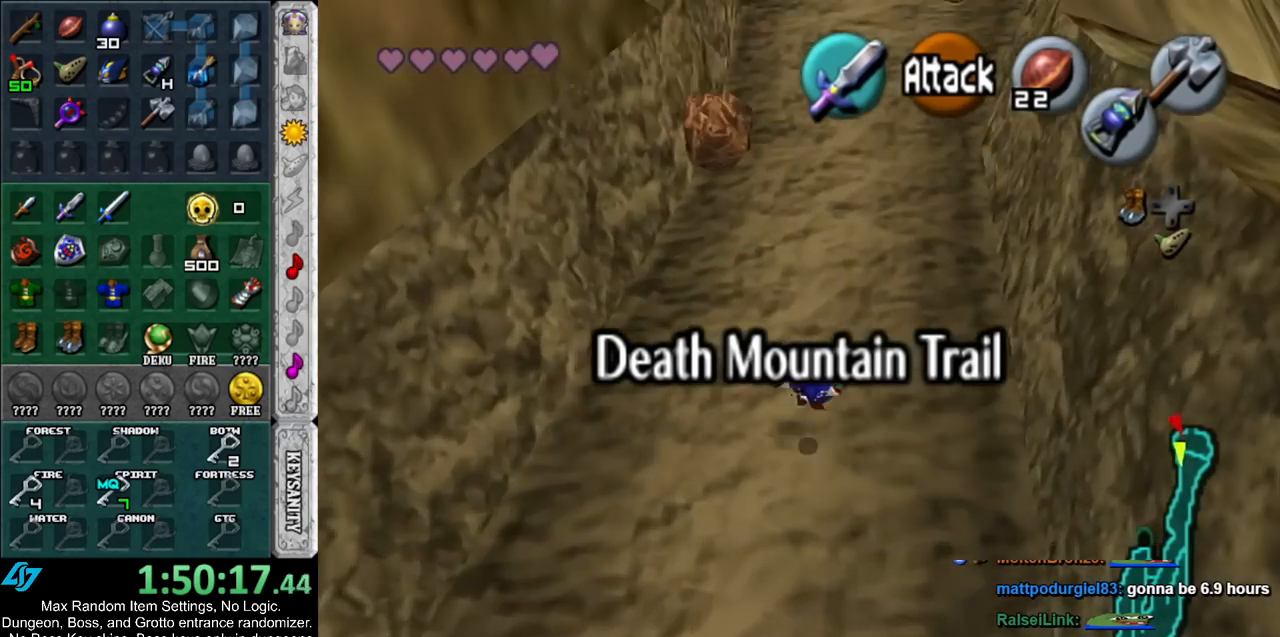
{"buttons": [], "left_stick": "up", "right_stick": "center", "events": []}
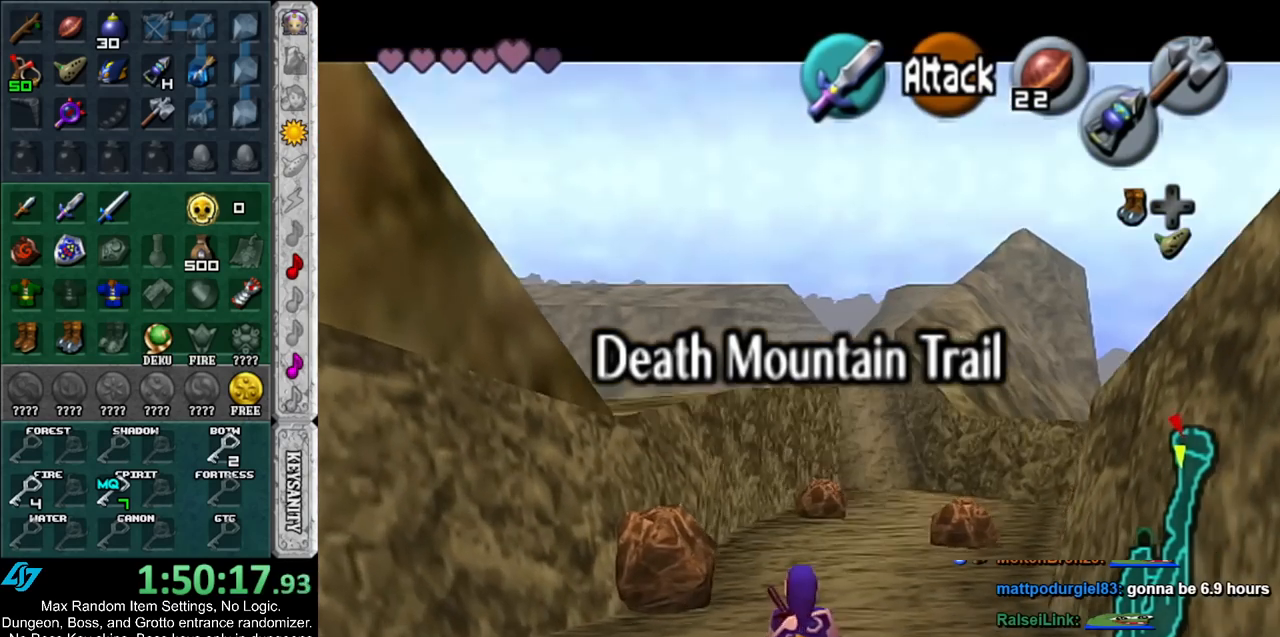
{"buttons": ["L1"], "left_stick": "down", "right_stick": "center", "events": [[250, "left_stick", "center"], [350, "left_stick", "down"], [433, "L1", "down"]]}
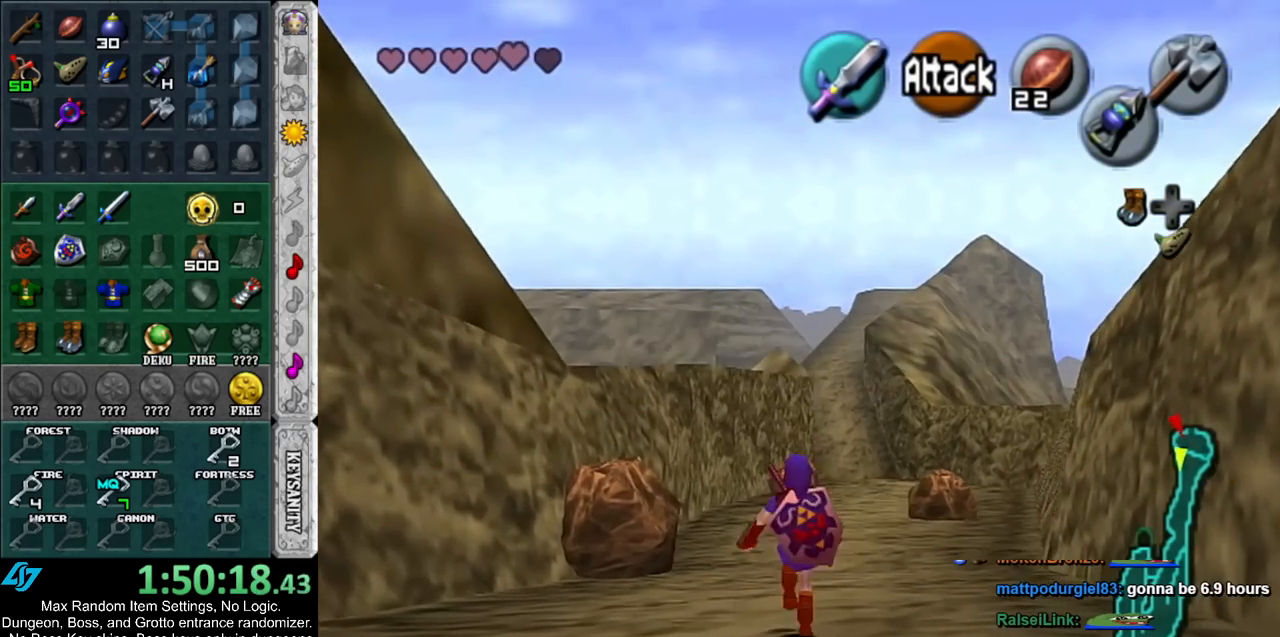
{"buttons": ["L1"], "left_stick": "down", "right_stick": "center", "events": []}
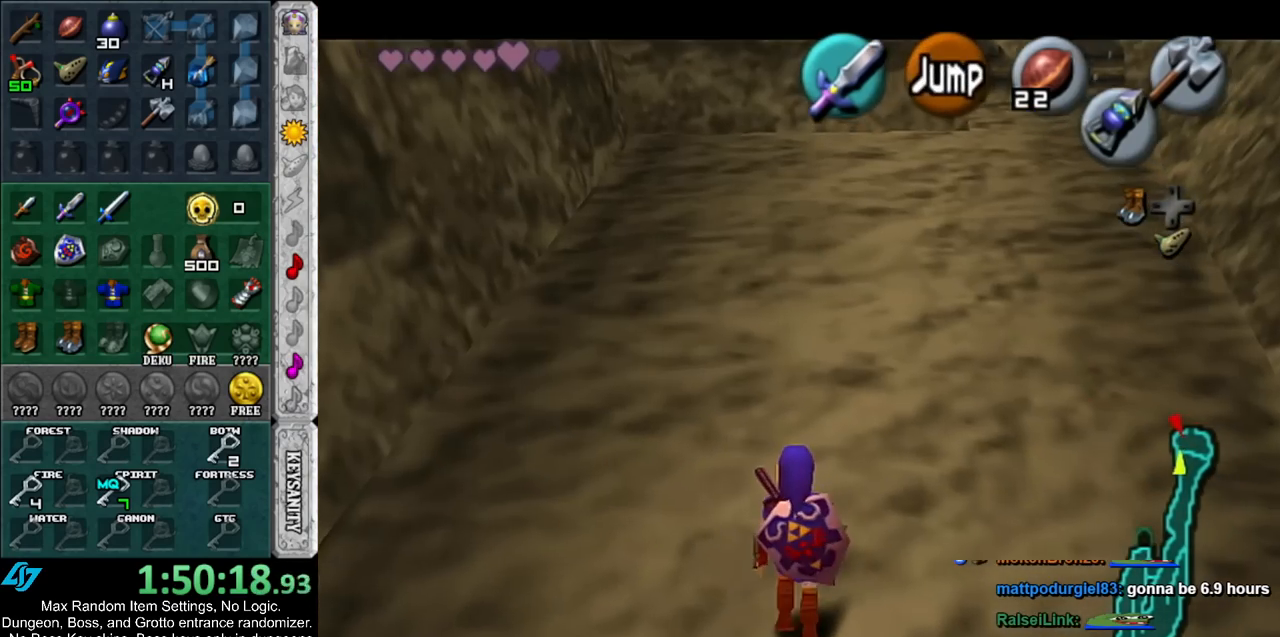
{"buttons": ["L1"], "left_stick": "down", "right_stick": "center", "events": []}
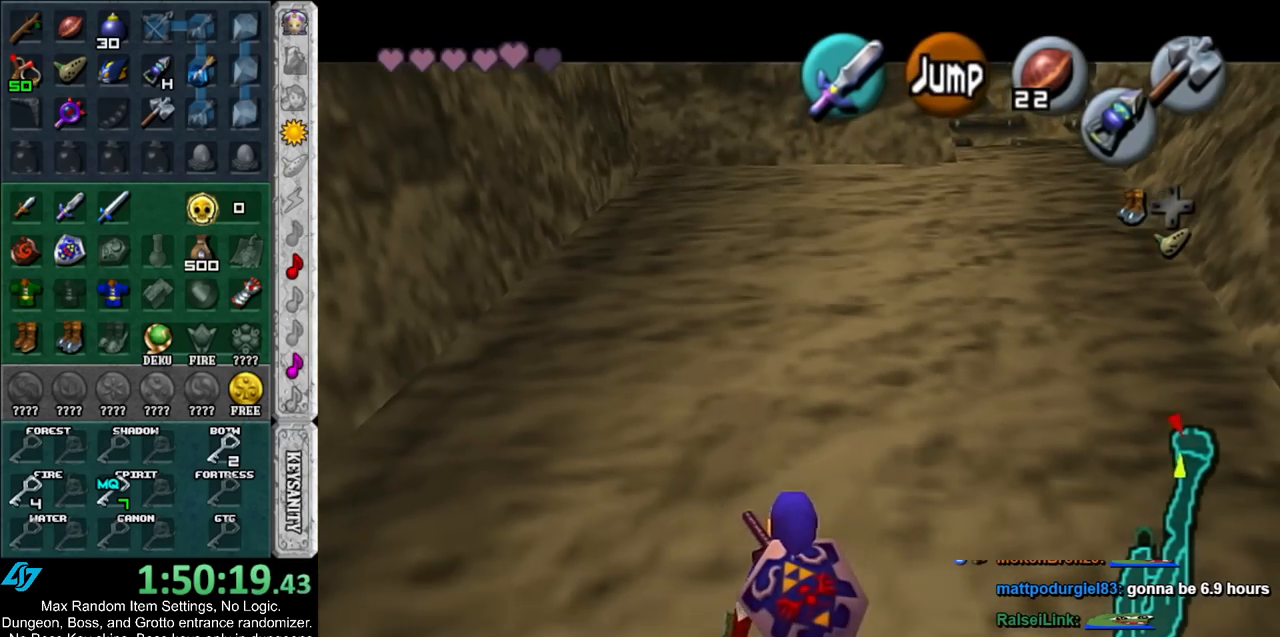
{"buttons": ["L1"], "left_stick": "down", "right_stick": "center", "events": []}
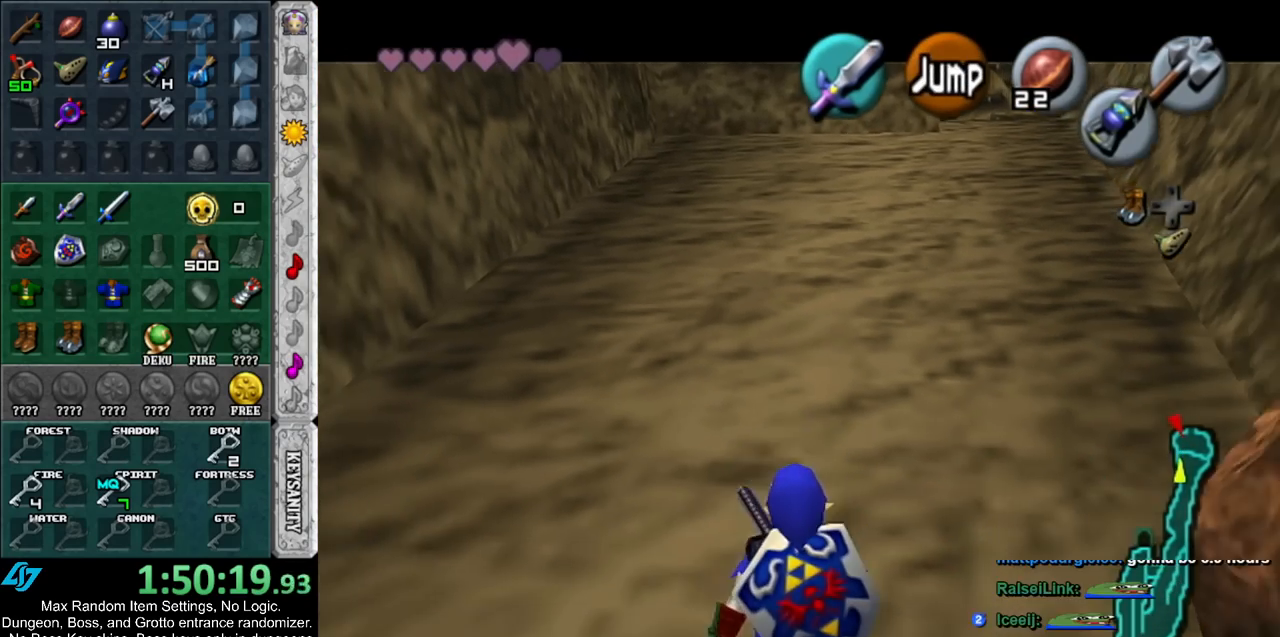
{"buttons": ["L1"], "left_stick": "down", "right_stick": "center", "events": []}